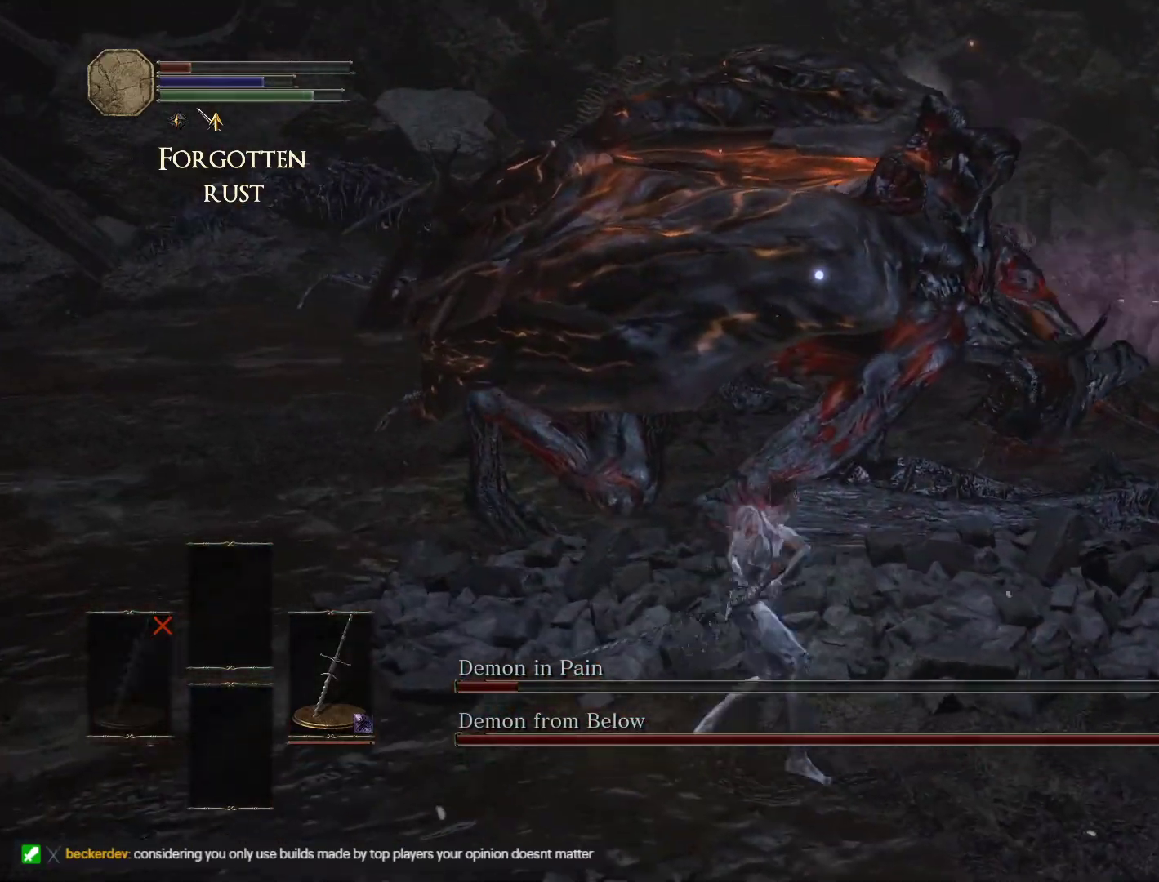
Gameplay with keyboard and mouse; each line is a JSON object with the keys and mouse buttons held at the frame after it. "events" lists presses ("down") and releases ("up") of "1", "2", "3", "4", "5", "a", "alt", "b", "c", "ctrl", "d", "e", "escape", "f", "g", "q", "r", "s", "shift", "space", "t", "tab", "v", "w", "x", "z", "mouse_left" and "mouse_right" between this image and that frame as [ms after this image, input, new state], when the widget could be followed in between. "mouse_left", "mouse_right" = the "left", "right" buttons of the "mouse" list. No other keys are recorded. Mouse movement is not recorded.
{"keys": ["s"], "mouse": [], "events": [[133, "w", "up"], [383, "s", "down"], [433, "a", "up"]]}
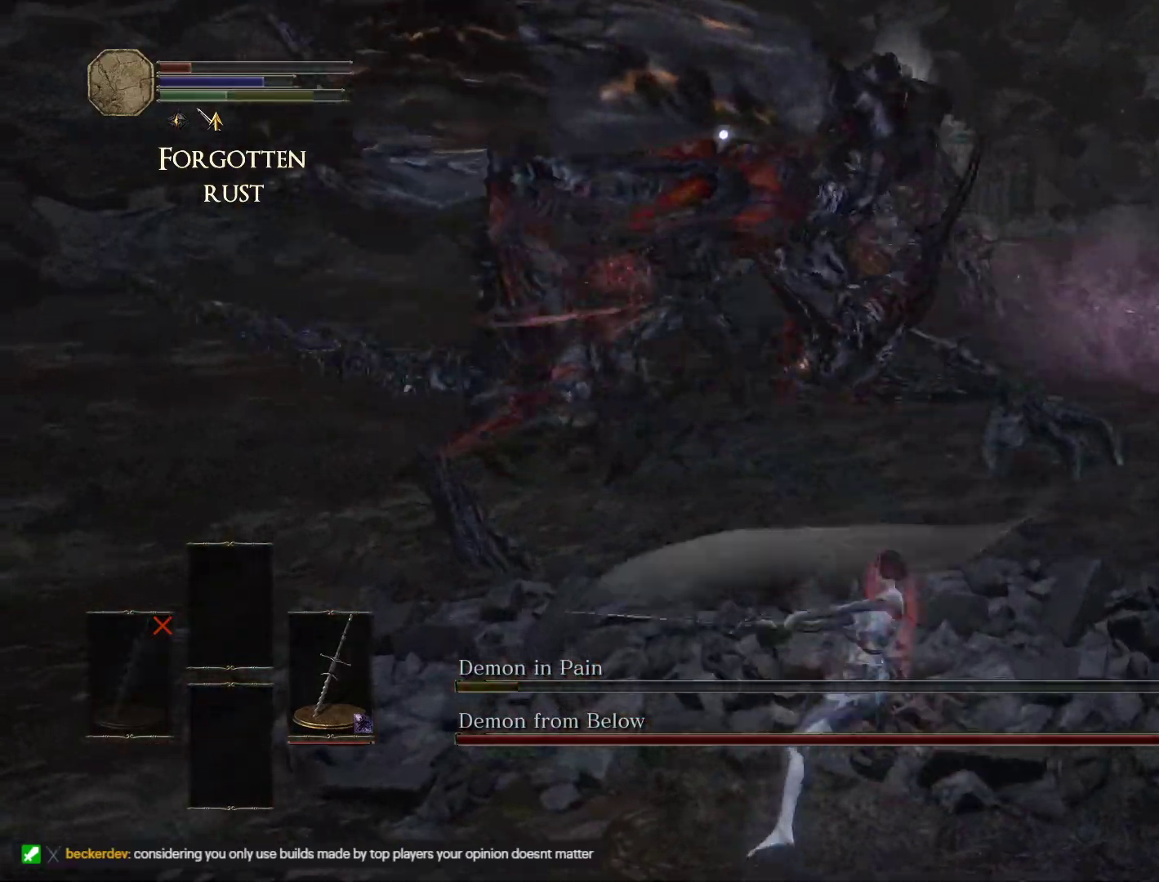
{"keys": ["a", "s"], "mouse": [], "events": [[333, "a", "down"]]}
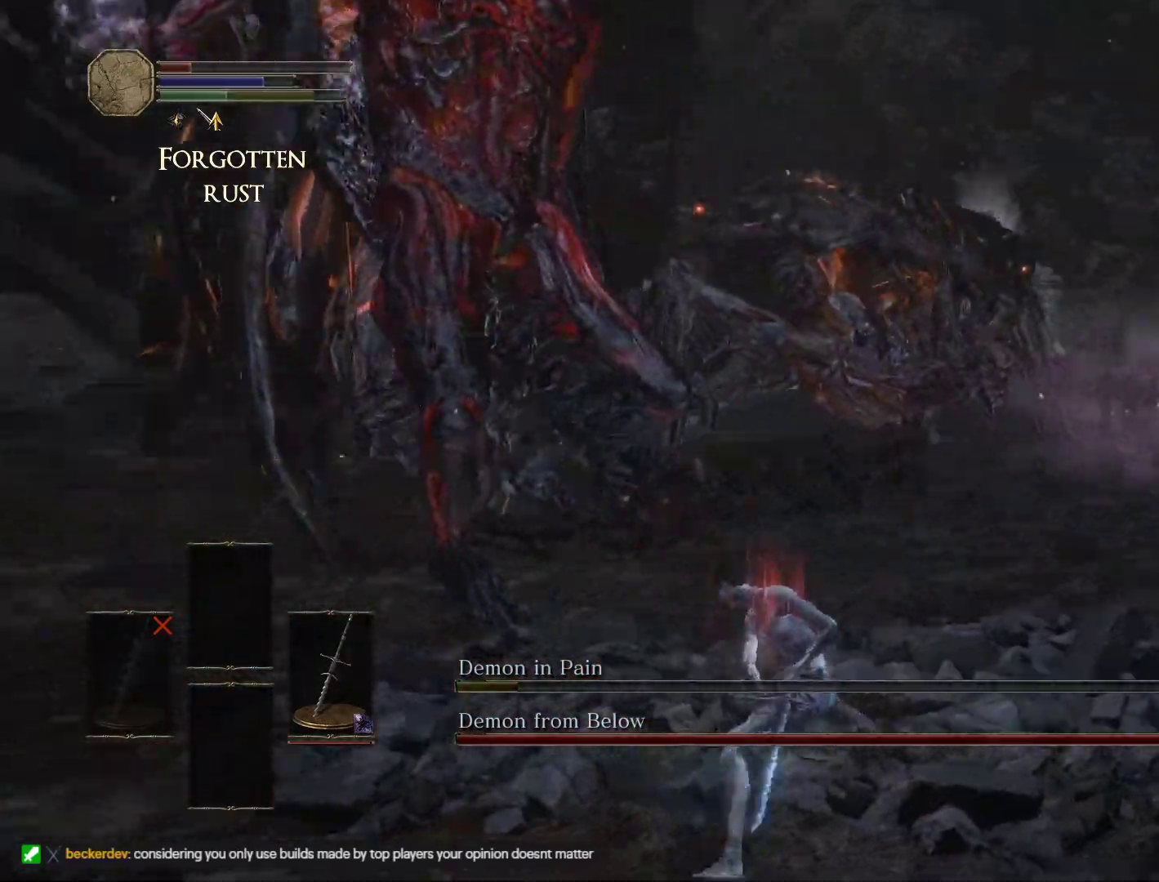
{"keys": ["a", "s"], "mouse": [], "events": [[17, "s", "up"], [450, "s", "down"]]}
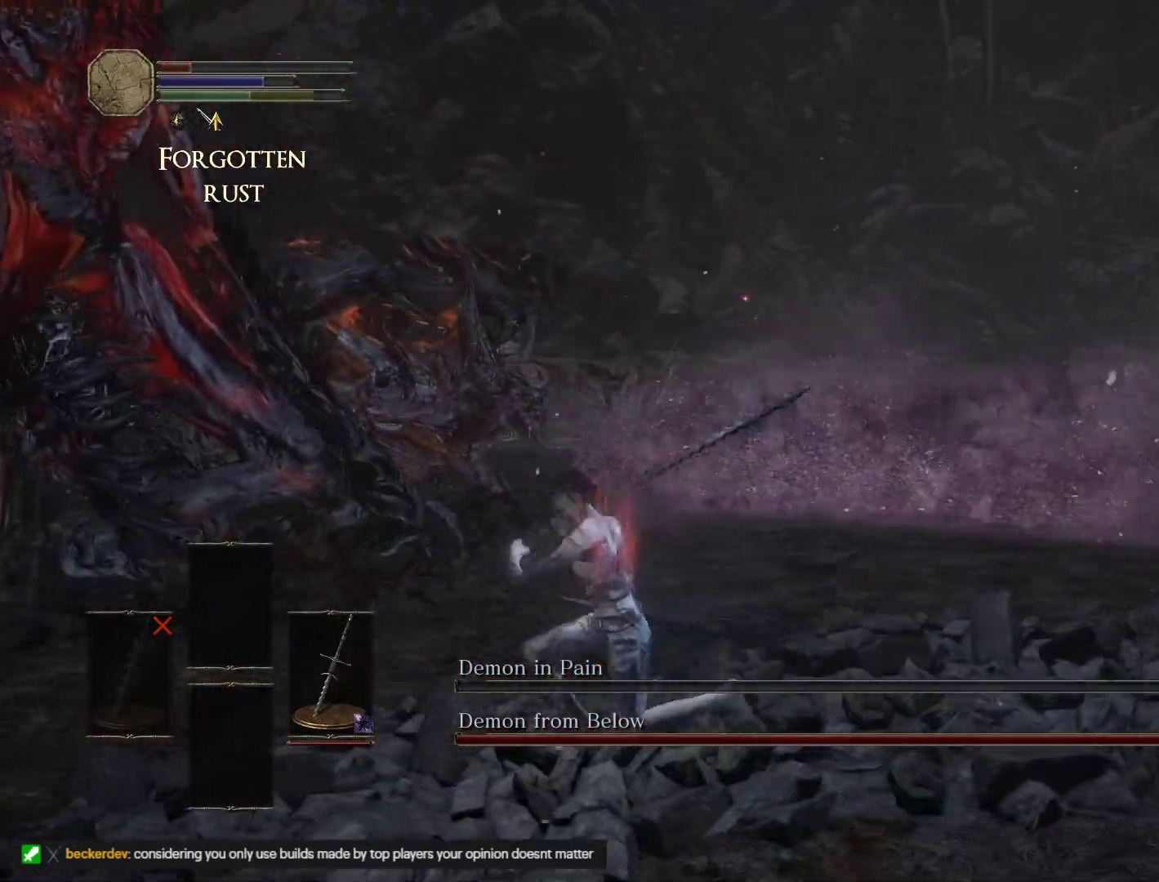
{"keys": ["s", "space"], "mouse": [], "events": [[167, "a", "up"], [200, "space", "down"]]}
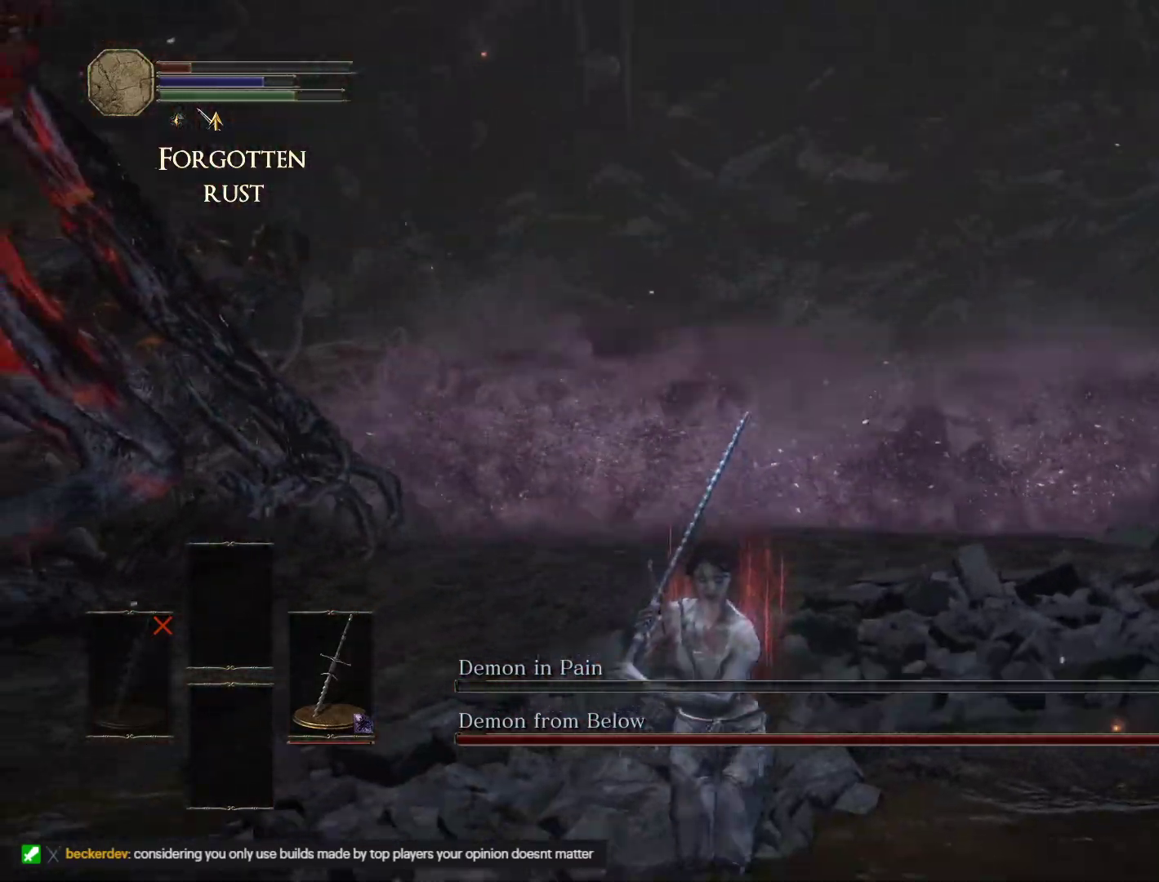
{"keys": ["s", "space"], "mouse": [], "events": []}
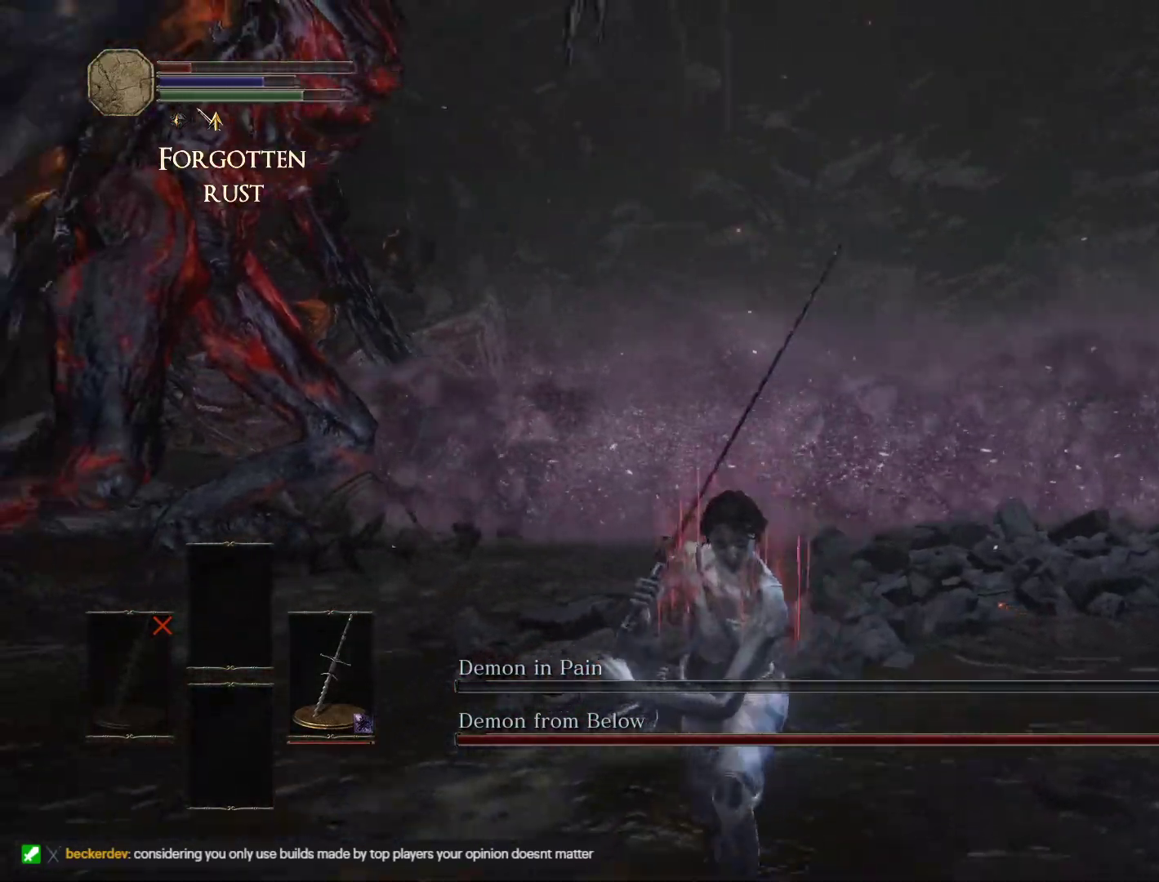
{"keys": ["s", "space"], "mouse": [], "events": []}
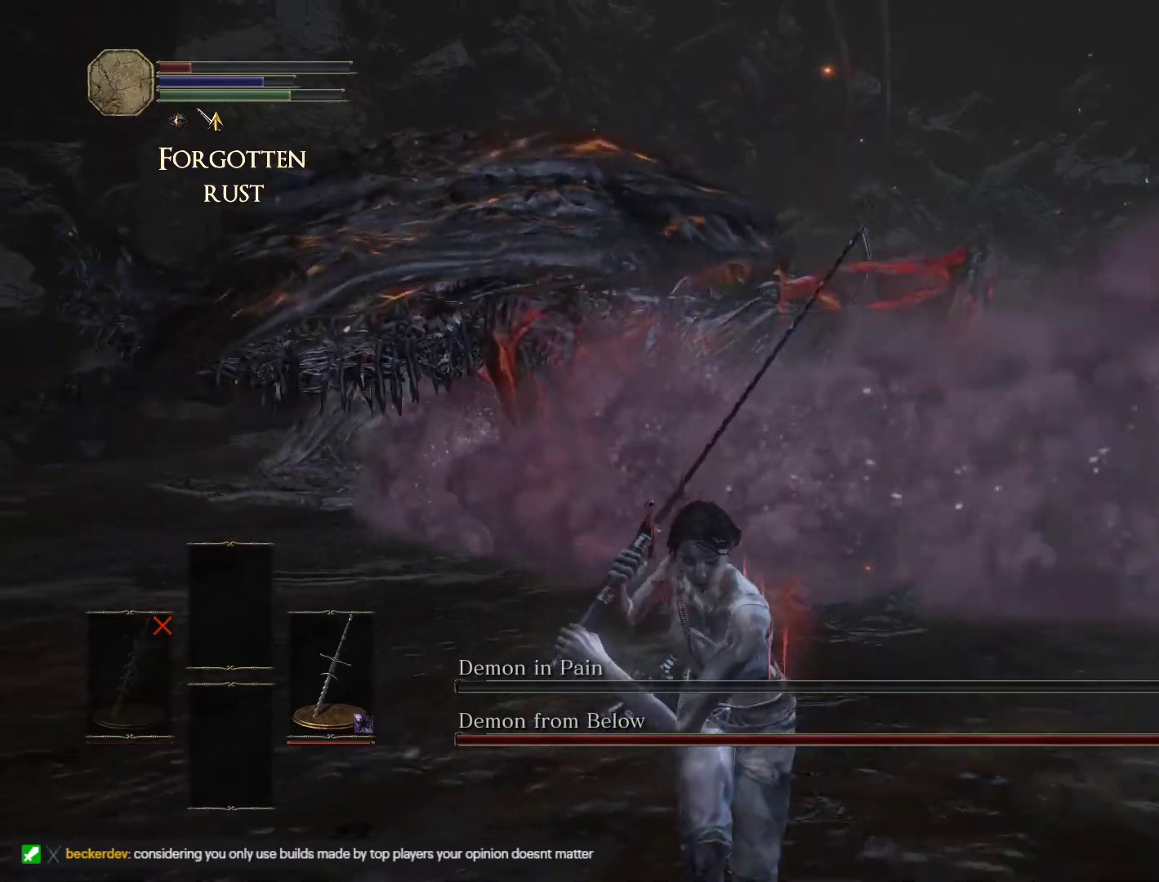
{"keys": ["s", "space"], "mouse": [], "events": []}
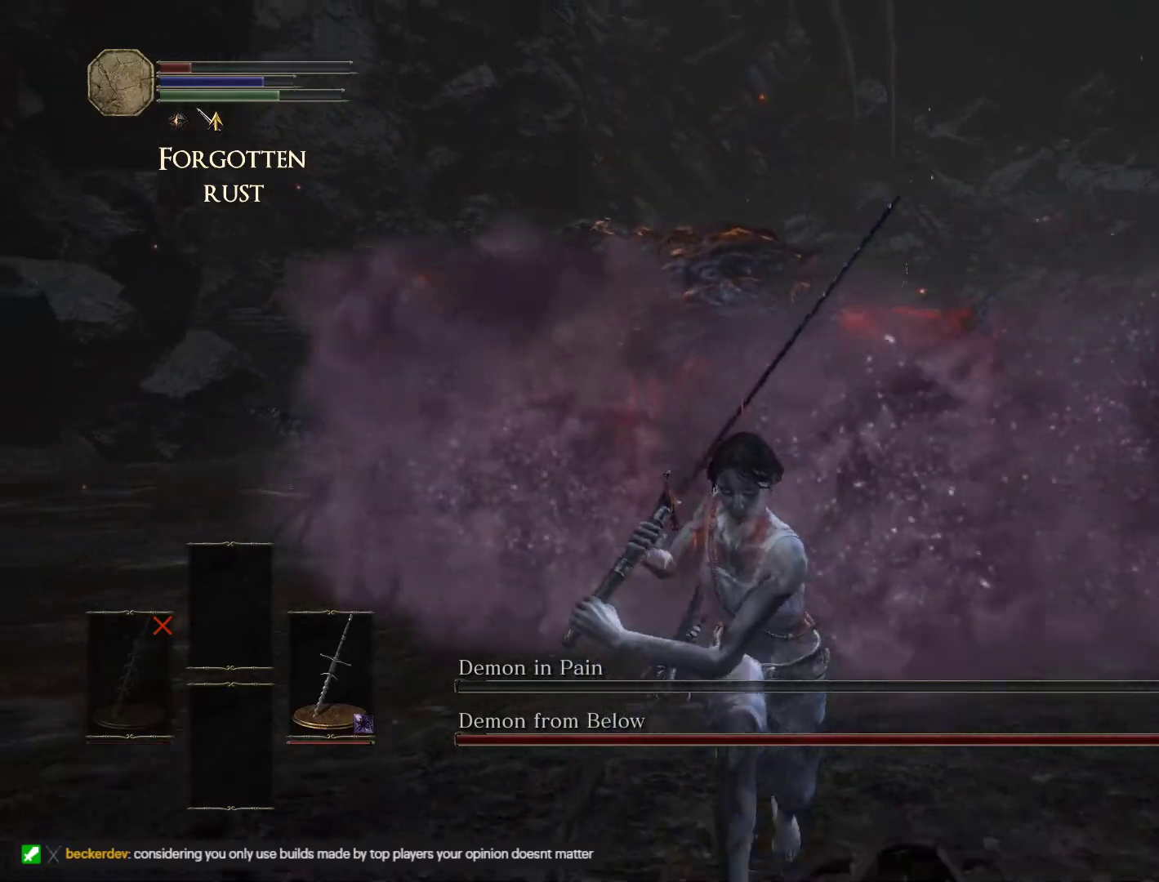
{"keys": ["d", "s", "space"], "mouse": [], "events": [[483, "d", "down"]]}
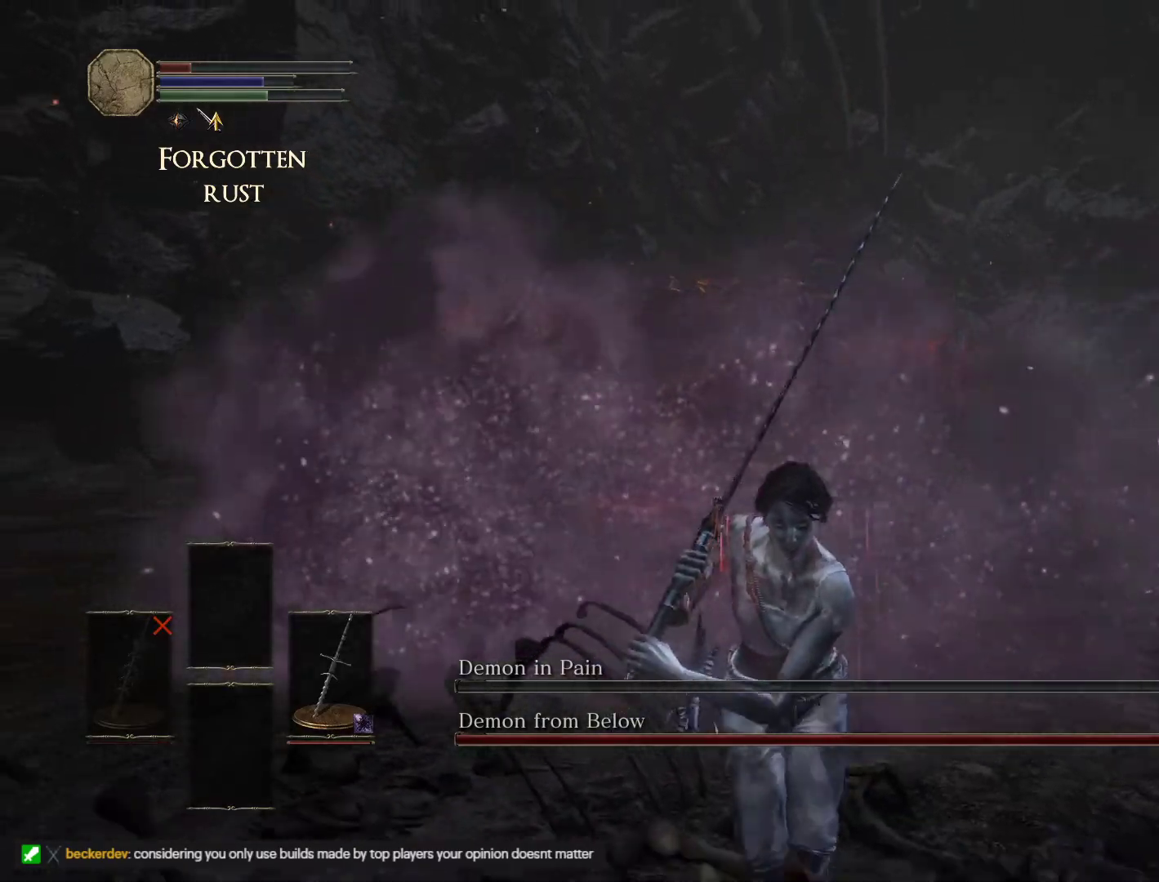
{"keys": ["d", "space"], "mouse": [], "events": [[433, "s", "up"]]}
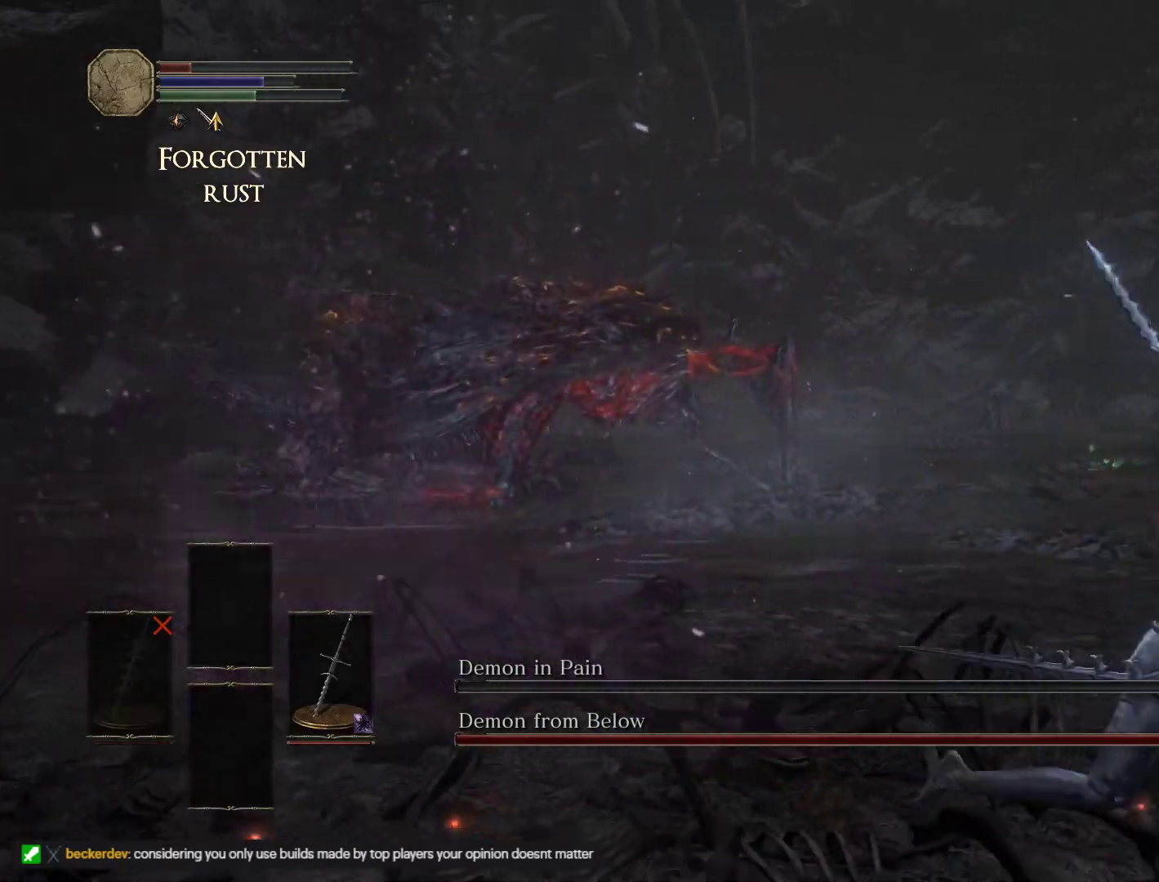
{"keys": ["d", "w"], "mouse": [], "events": [[33, "w", "down"], [267, "d", "up"], [400, "d", "down"], [467, "space", "up"]]}
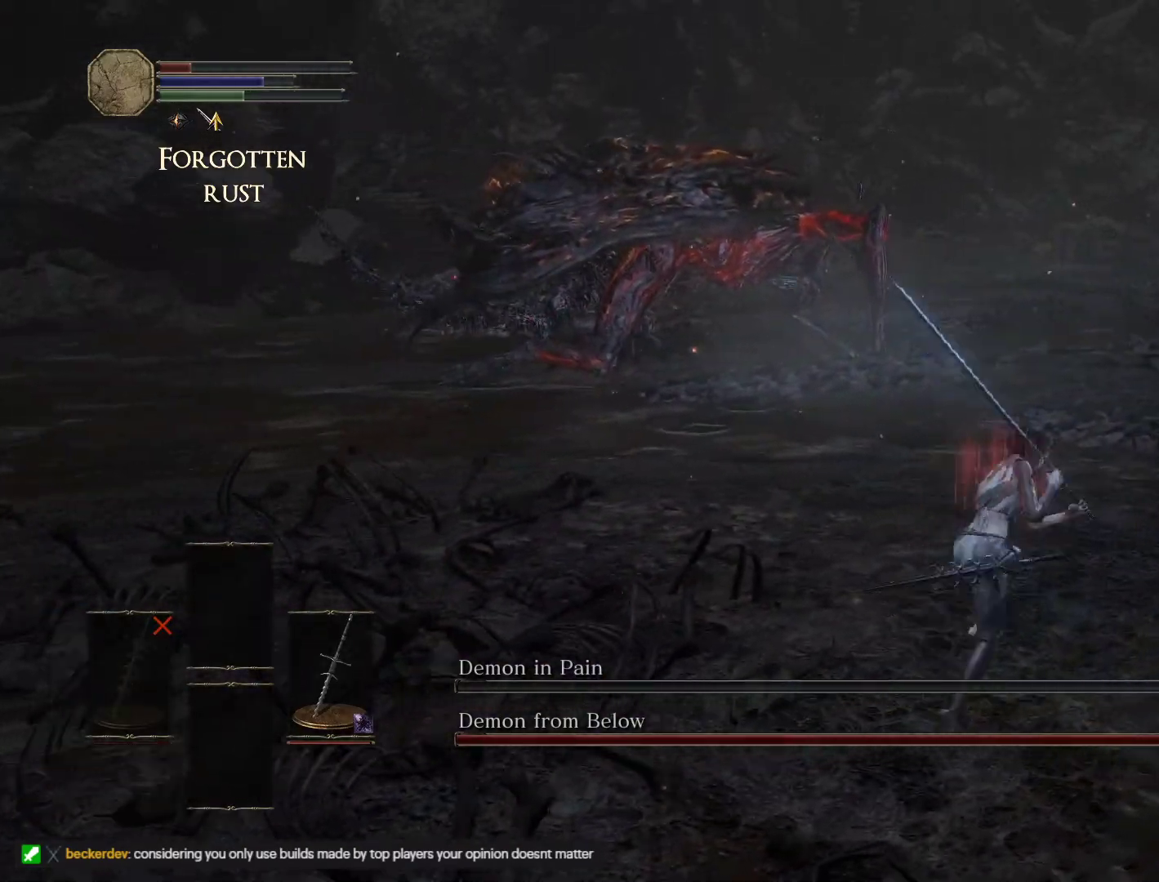
{"keys": ["d", "w"], "mouse": [], "events": [[333, "w", "up"], [450, "w", "down"]]}
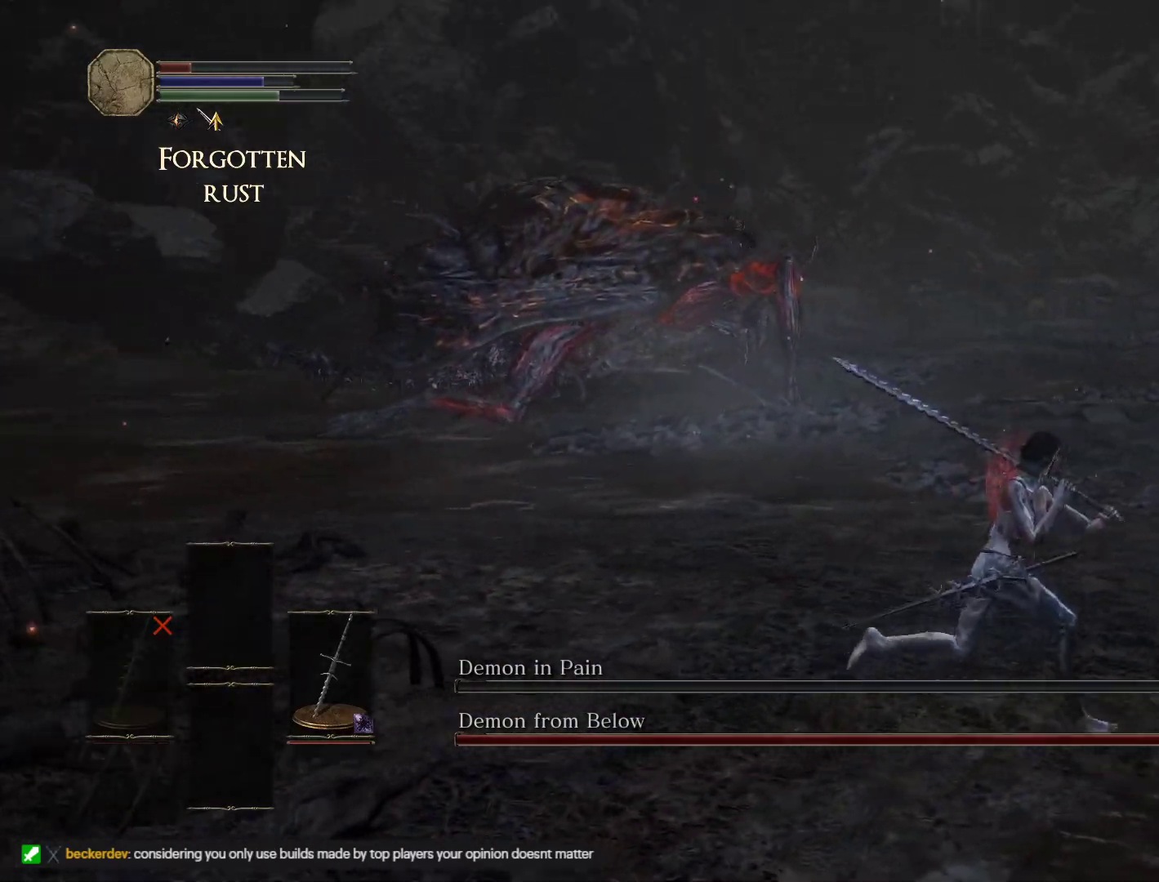
{"keys": ["d", "space", "w"], "mouse": [], "events": [[333, "space", "down"]]}
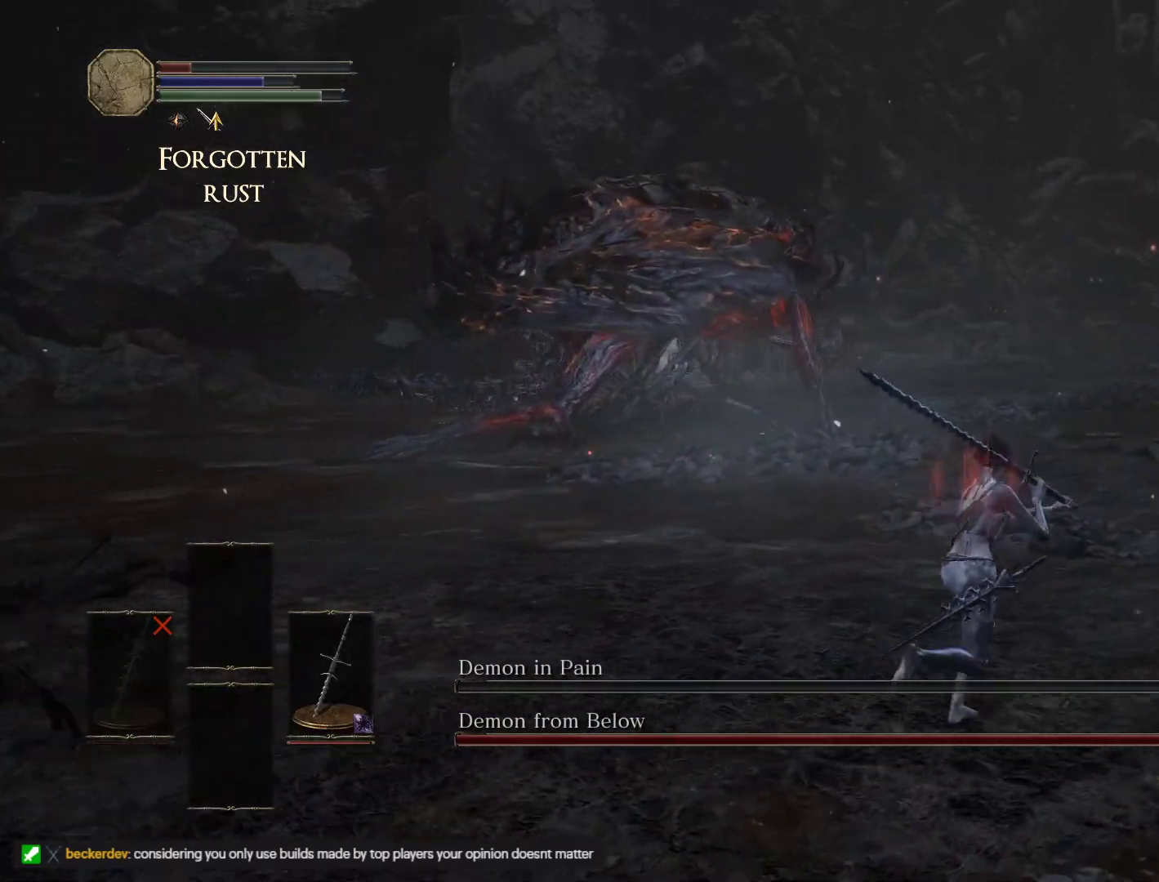
{"keys": ["d", "space", "w"], "mouse": [], "events": []}
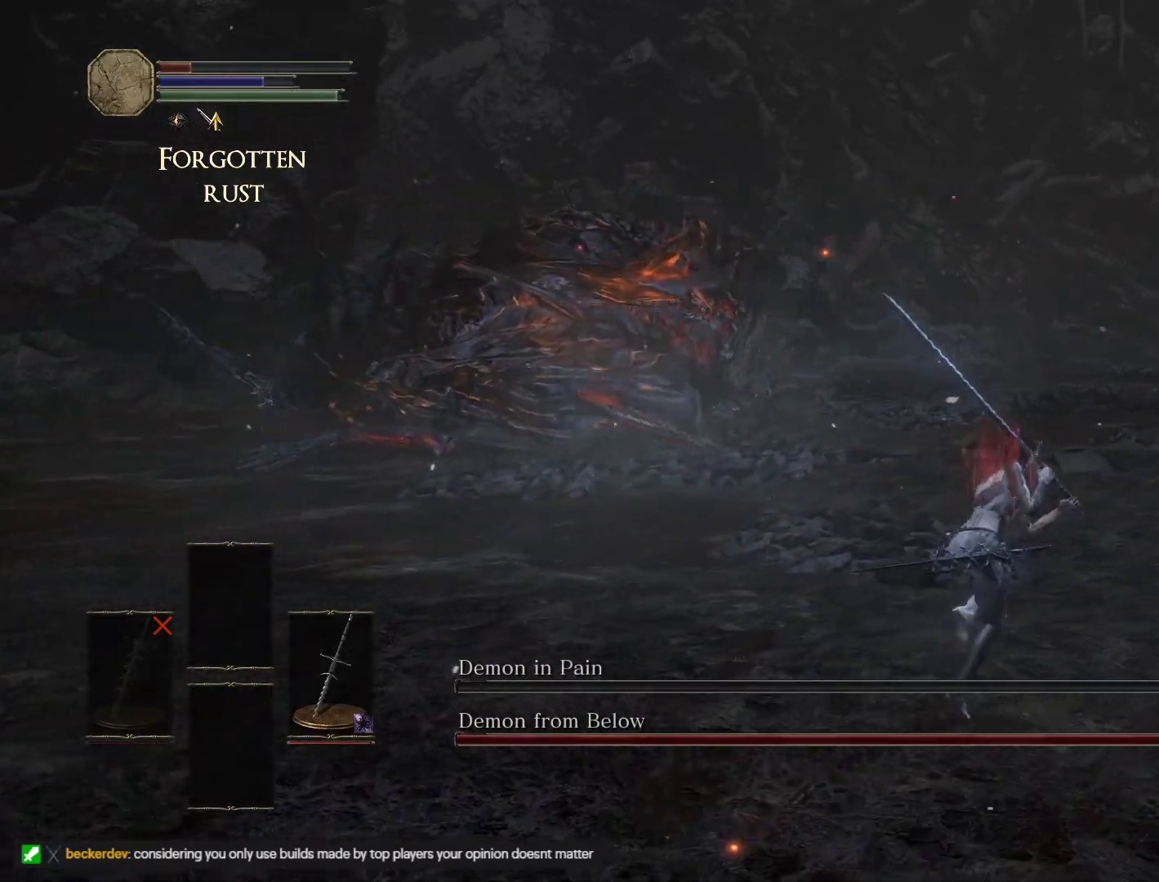
{"keys": ["d", "space", "w"], "mouse": [], "events": []}
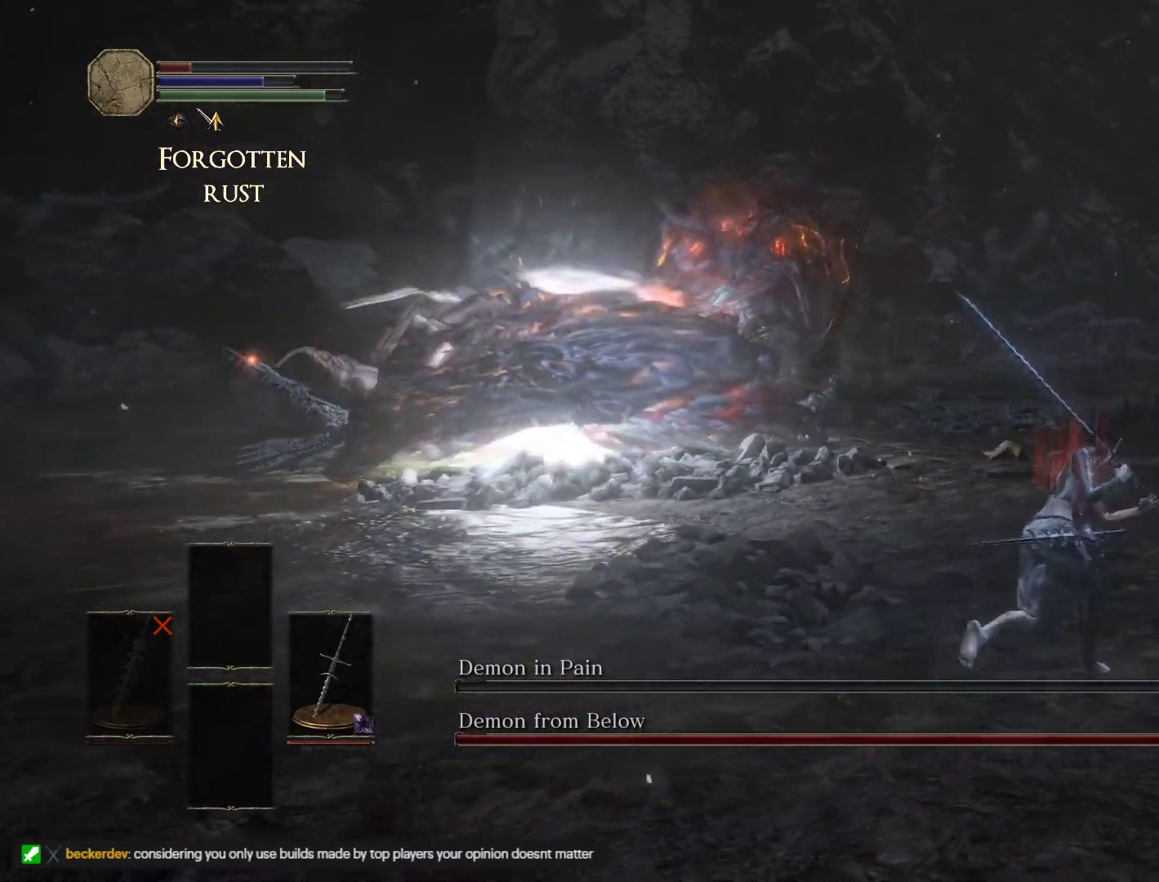
{"keys": ["d", "space", "w"], "mouse": [], "events": [[183, "d", "up"], [450, "d", "down"]]}
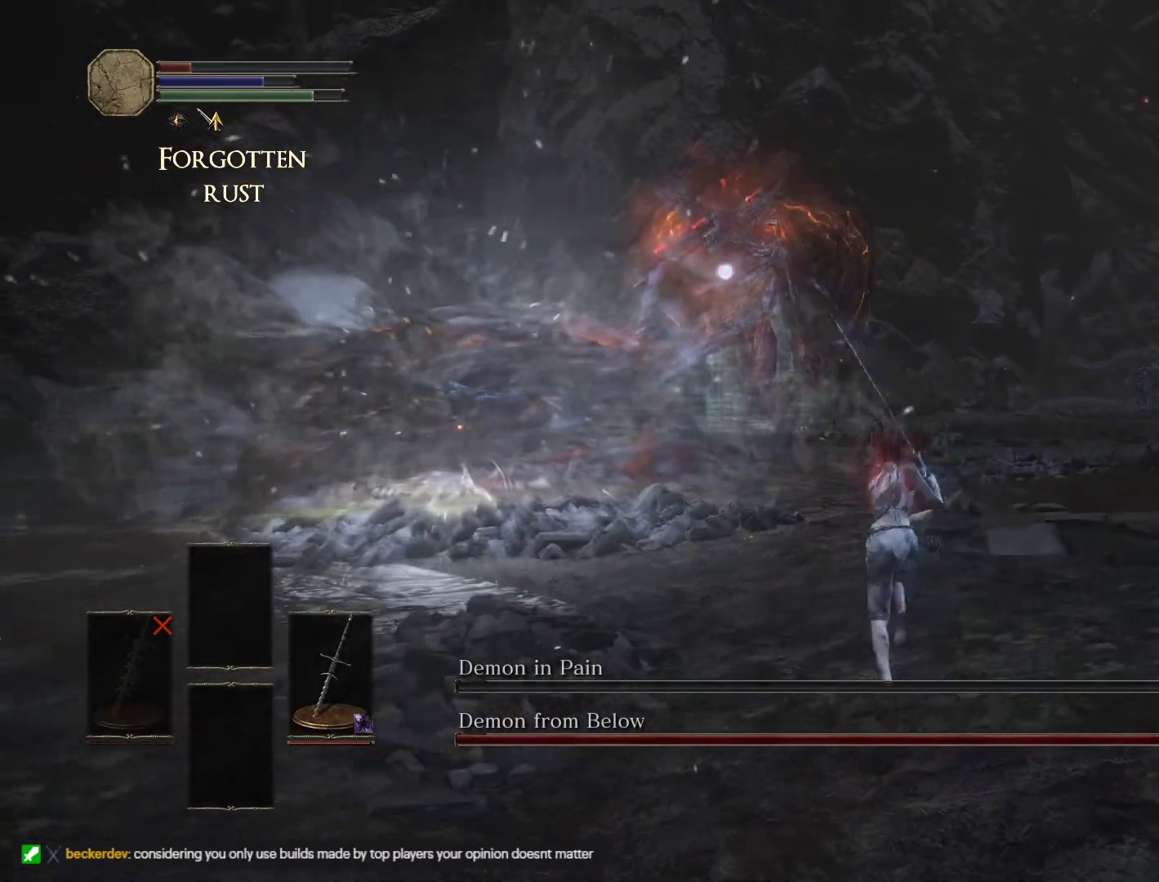
{"keys": ["space", "w"], "mouse": [], "events": [[350, "d", "up"]]}
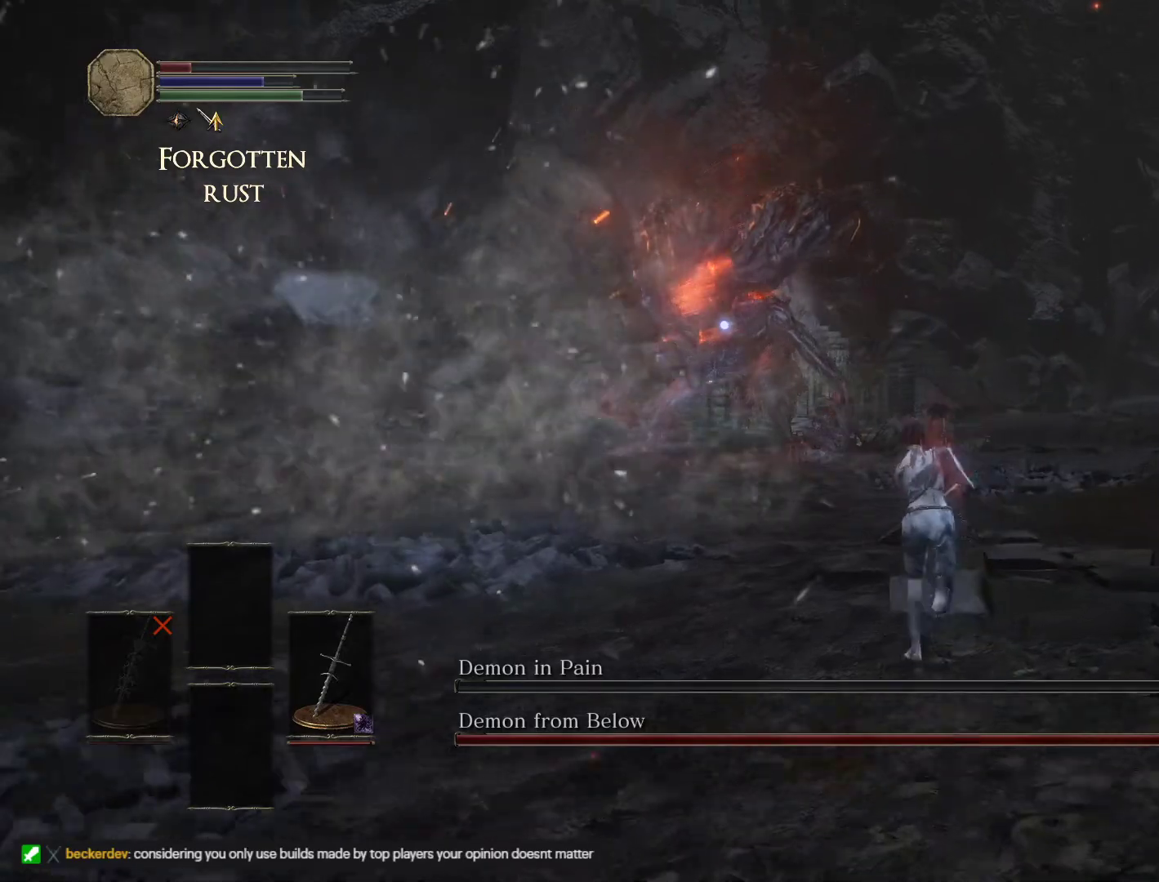
{"keys": ["space", "w"], "mouse": [], "events": [[17, "d", "down"], [367, "d", "up"]]}
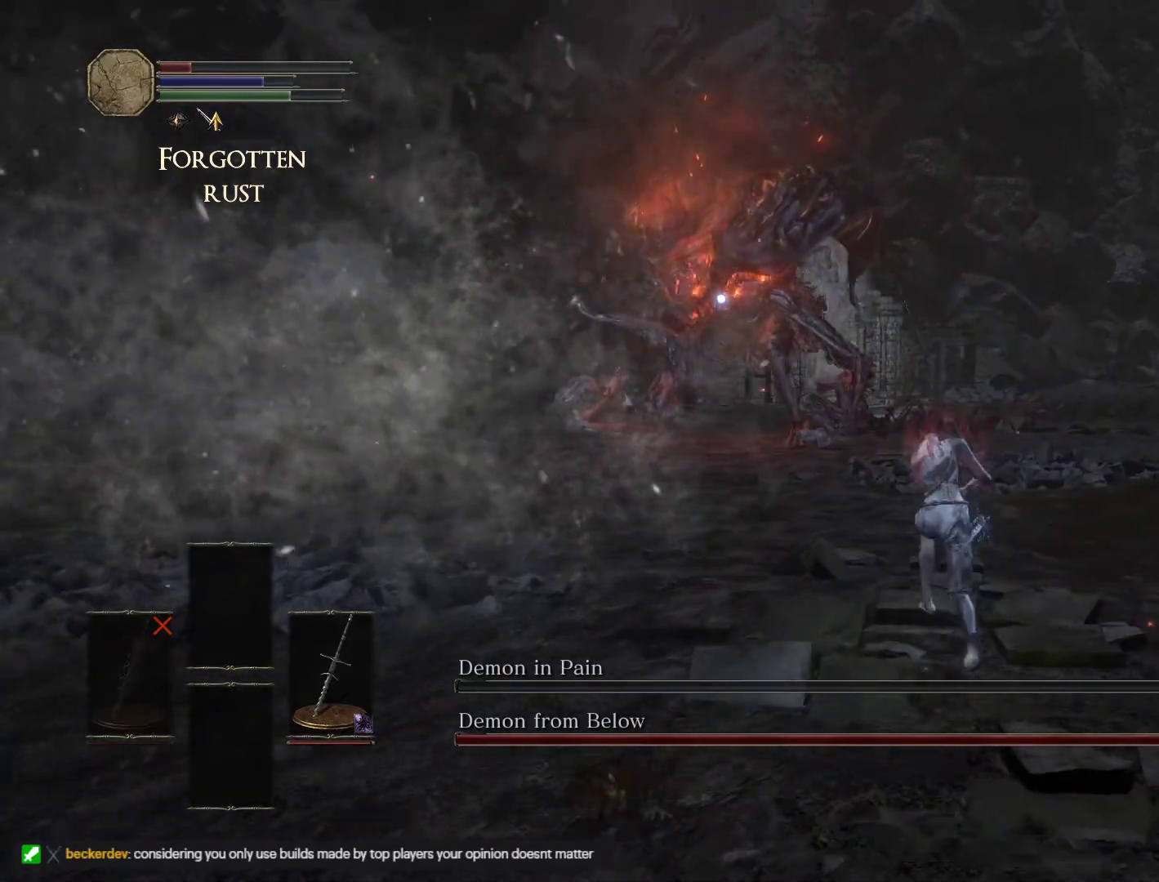
{"keys": ["space", "w"], "mouse": [], "events": [[250, "d", "down"], [383, "d", "up"]]}
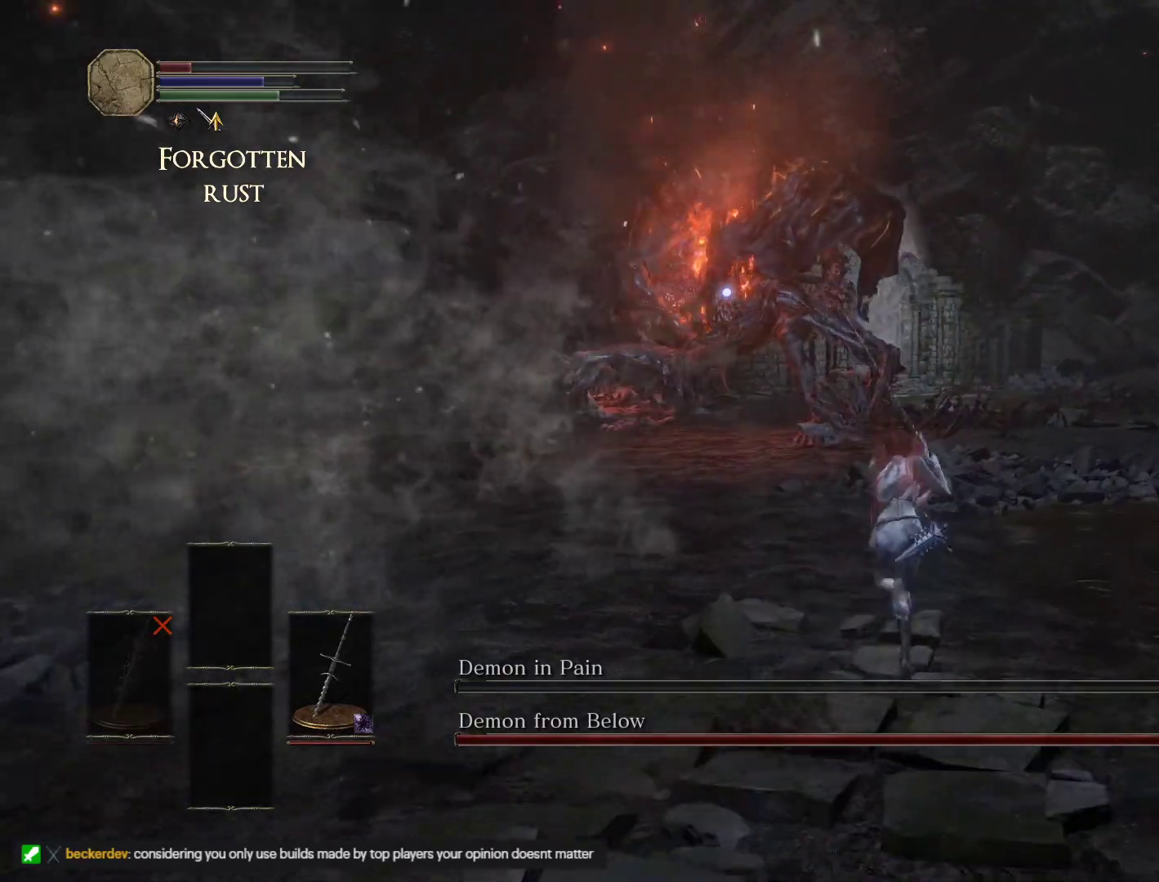
{"keys": ["d", "space", "w"], "mouse": [], "events": [[200, "d", "down"]]}
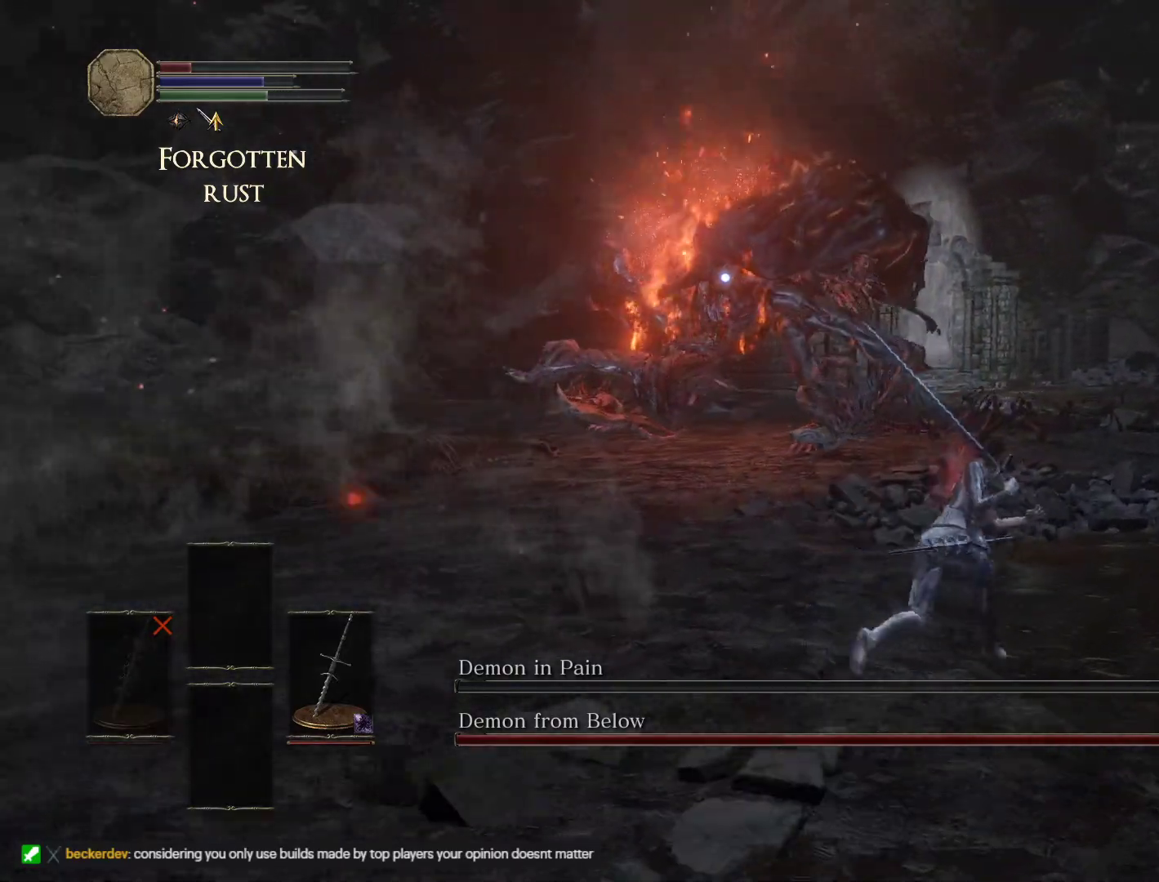
{"keys": ["d", "w"], "mouse": [], "events": [[83, "space", "up"], [233, "w", "up"], [500, "w", "down"]]}
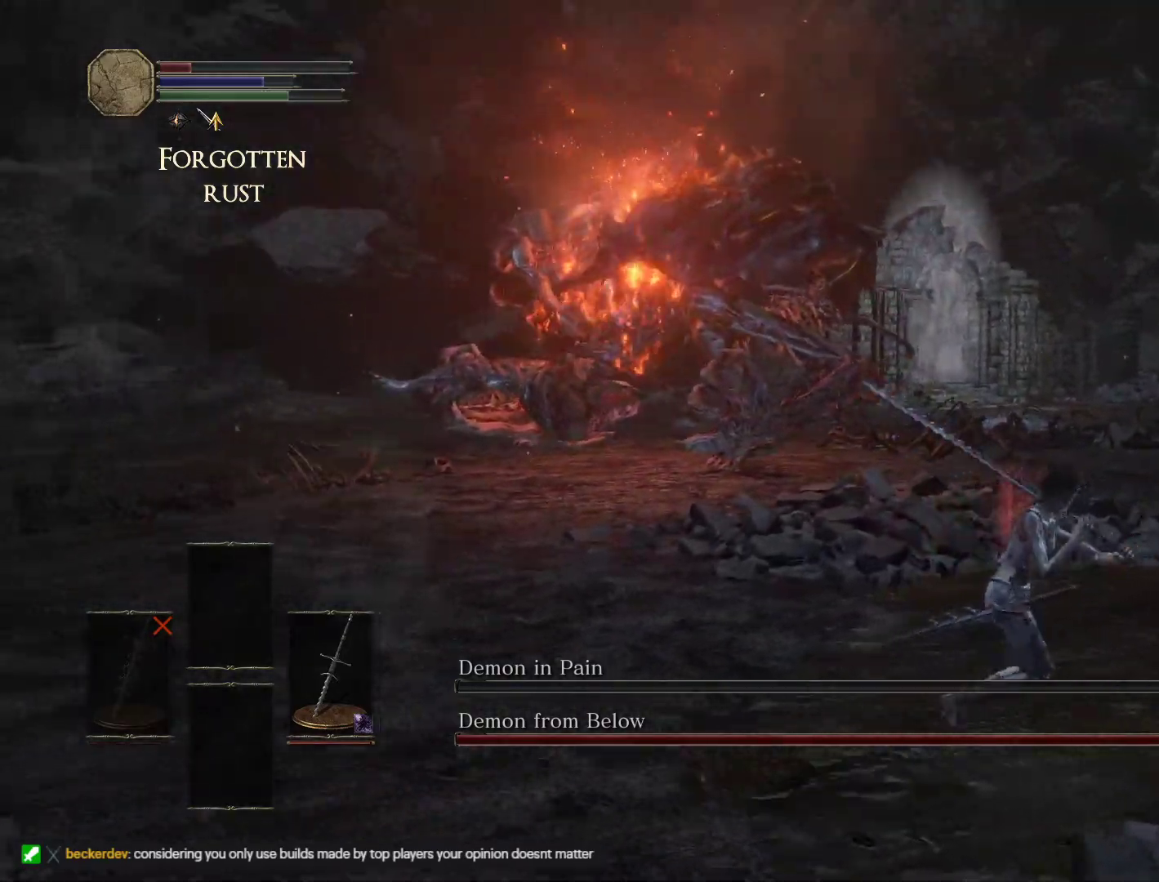
{"keys": ["d"], "mouse": [], "events": [[100, "d", "up"], [250, "d", "down"], [467, "w", "up"]]}
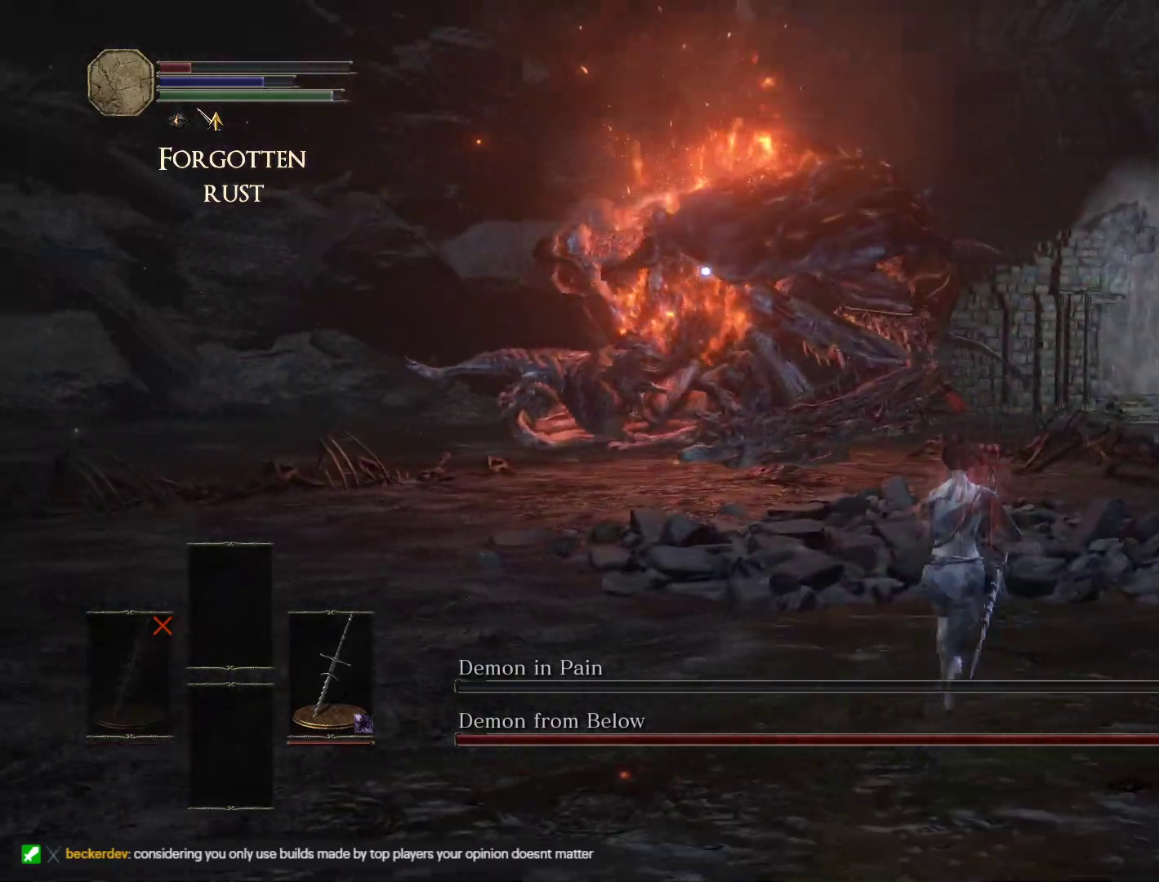
{"keys": ["d", "s"], "mouse": [], "events": [[67, "s", "down"]]}
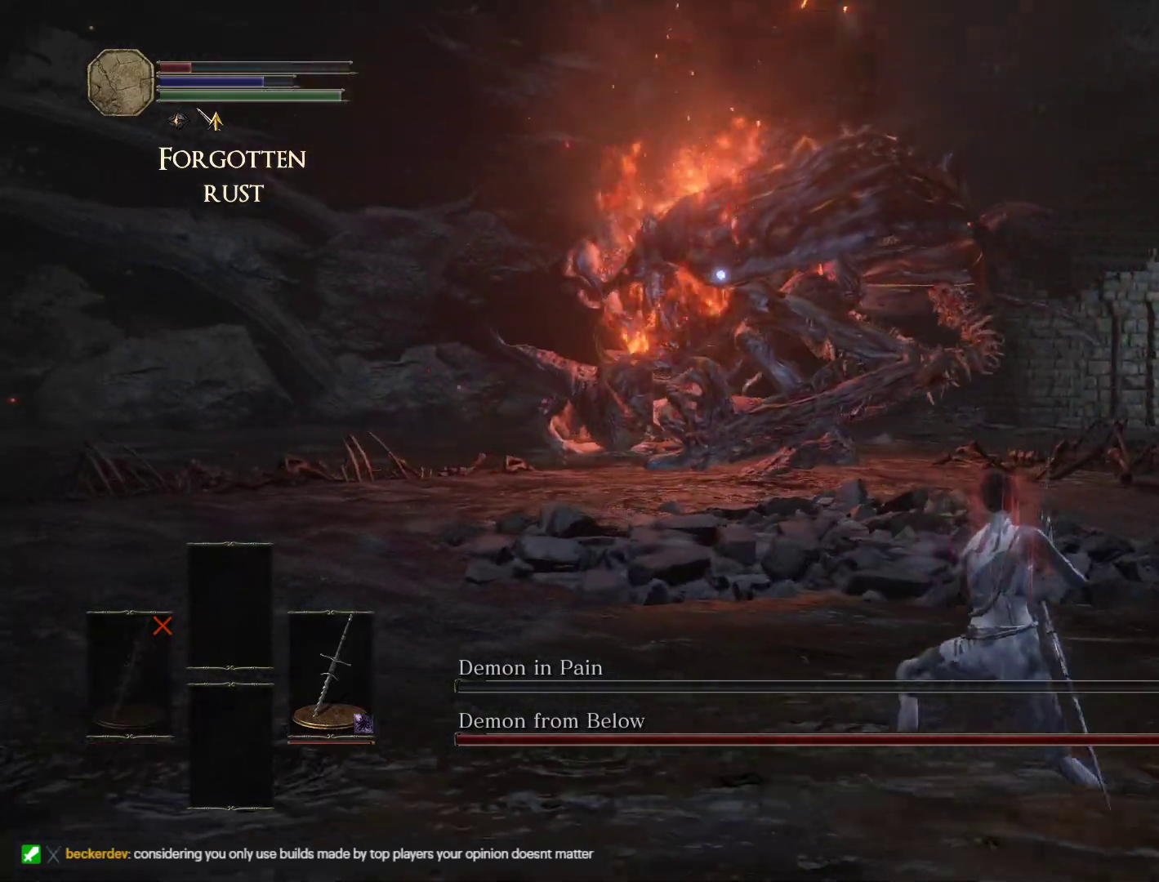
{"keys": ["d", "w"], "mouse": [], "events": [[17, "s", "up"], [250, "w", "down"], [267, "w", "up"], [333, "w", "down"]]}
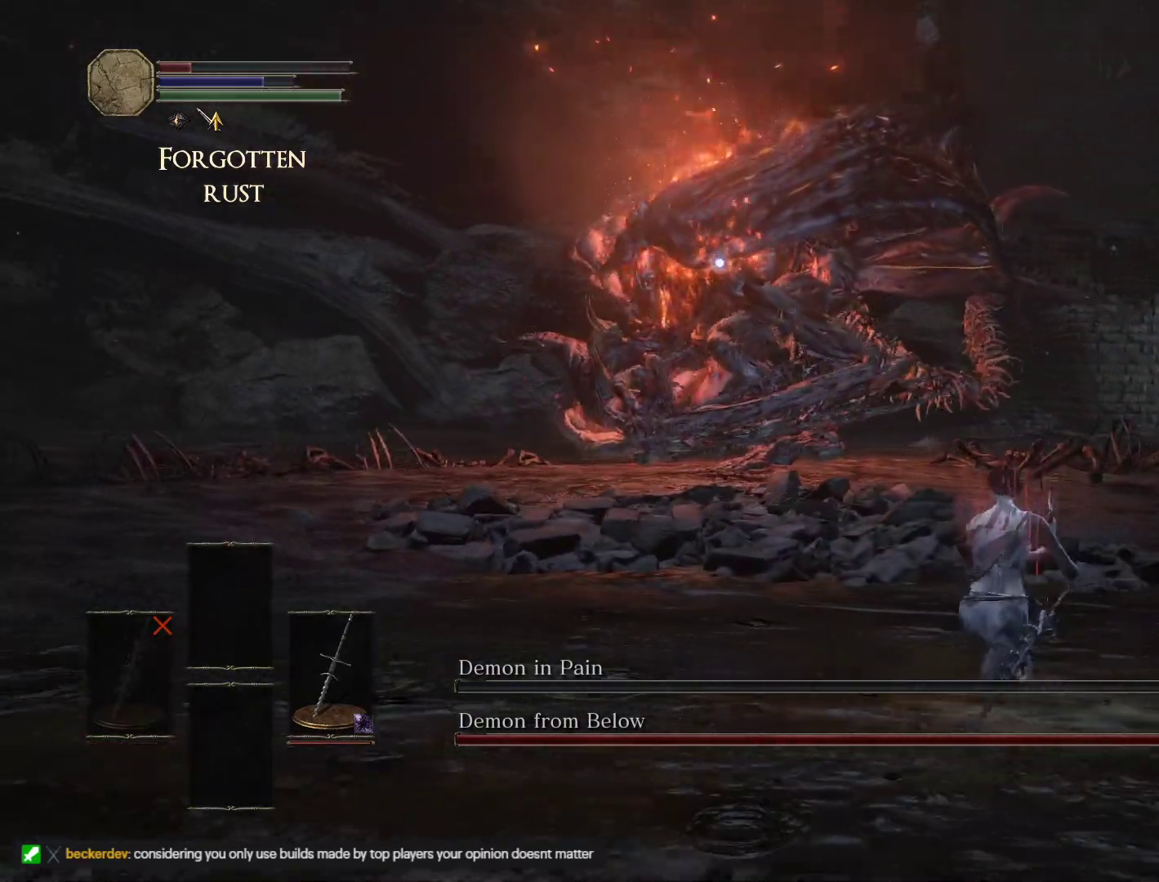
{"keys": ["w"], "mouse": [], "events": [[417, "d", "up"]]}
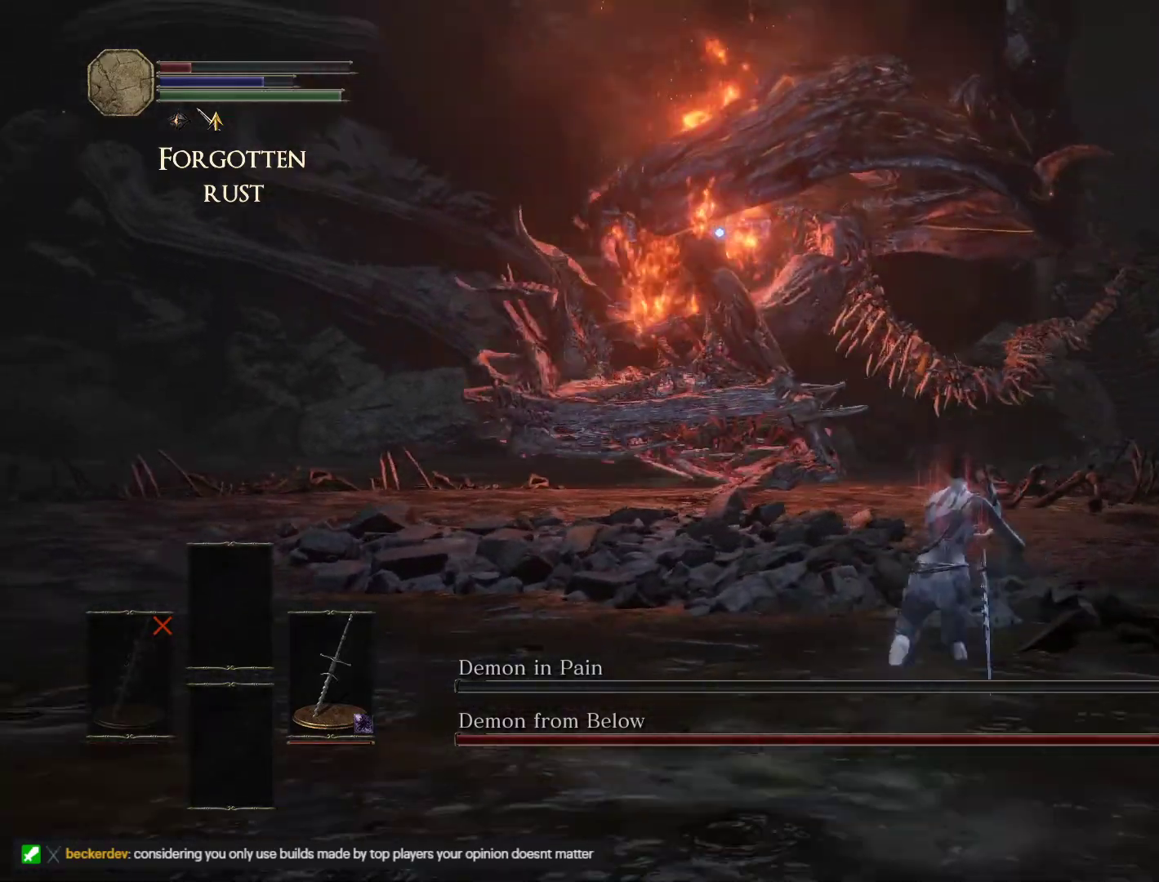
{"keys": ["s"], "mouse": [], "events": [[200, "a", "down"], [233, "w", "up"], [317, "s", "down"], [483, "a", "up"]]}
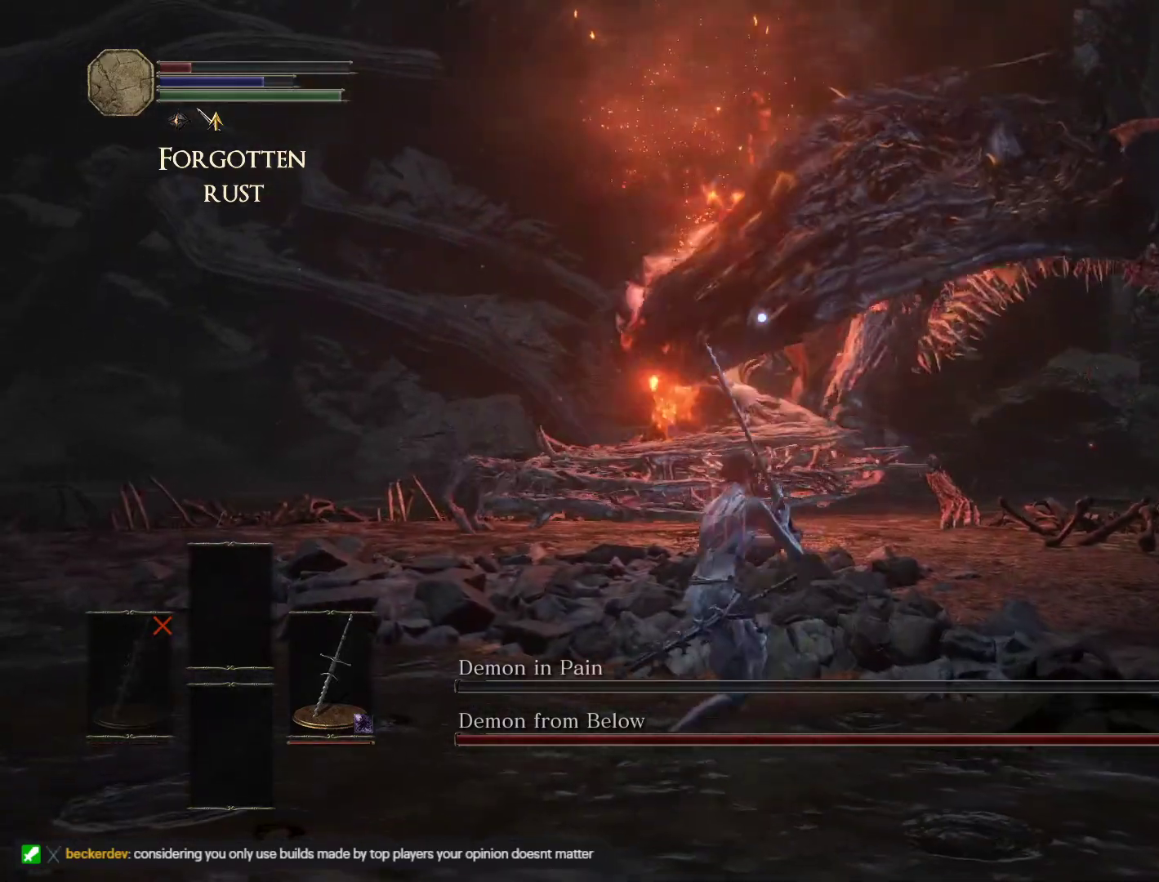
{"keys": ["d"], "mouse": [], "events": [[450, "d", "down"], [500, "s", "up"]]}
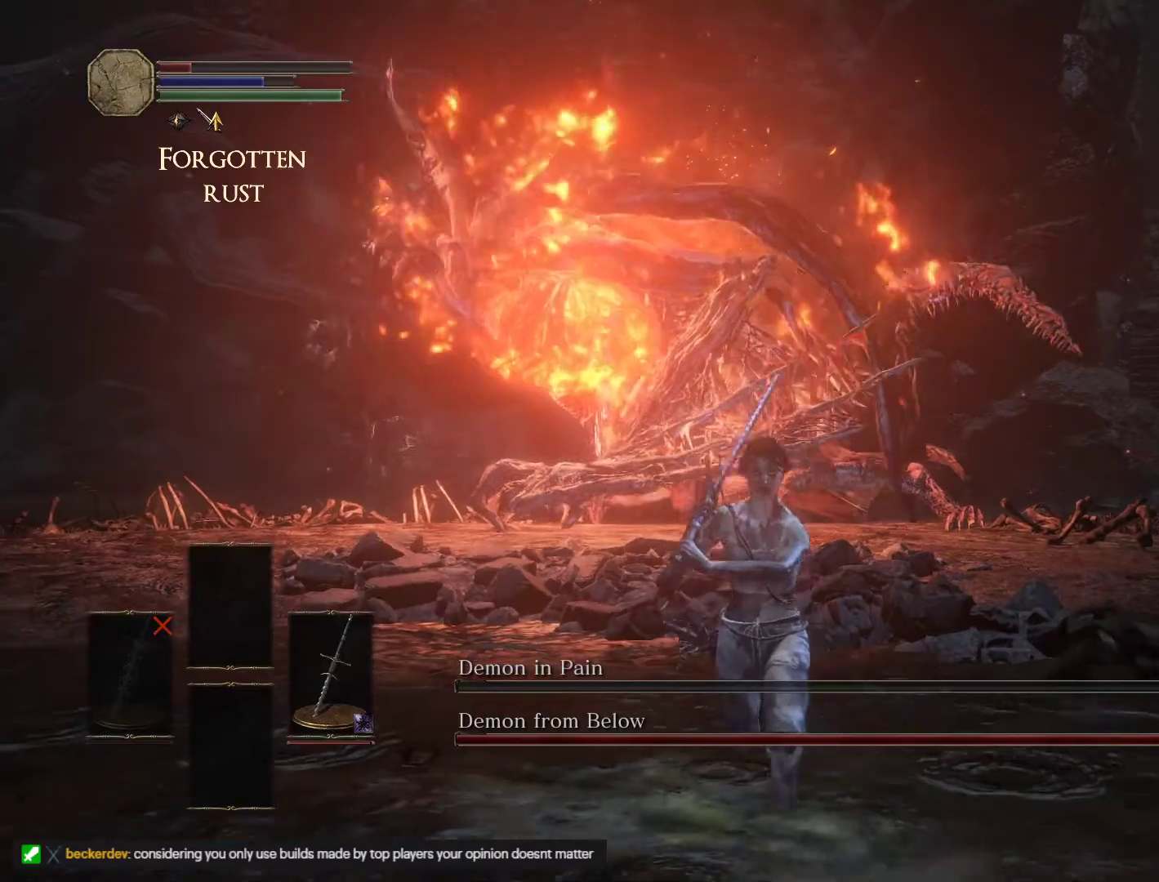
{"keys": ["w"], "mouse": [], "events": [[67, "w", "down"], [133, "d", "up"], [300, "a", "down"], [467, "a", "up"]]}
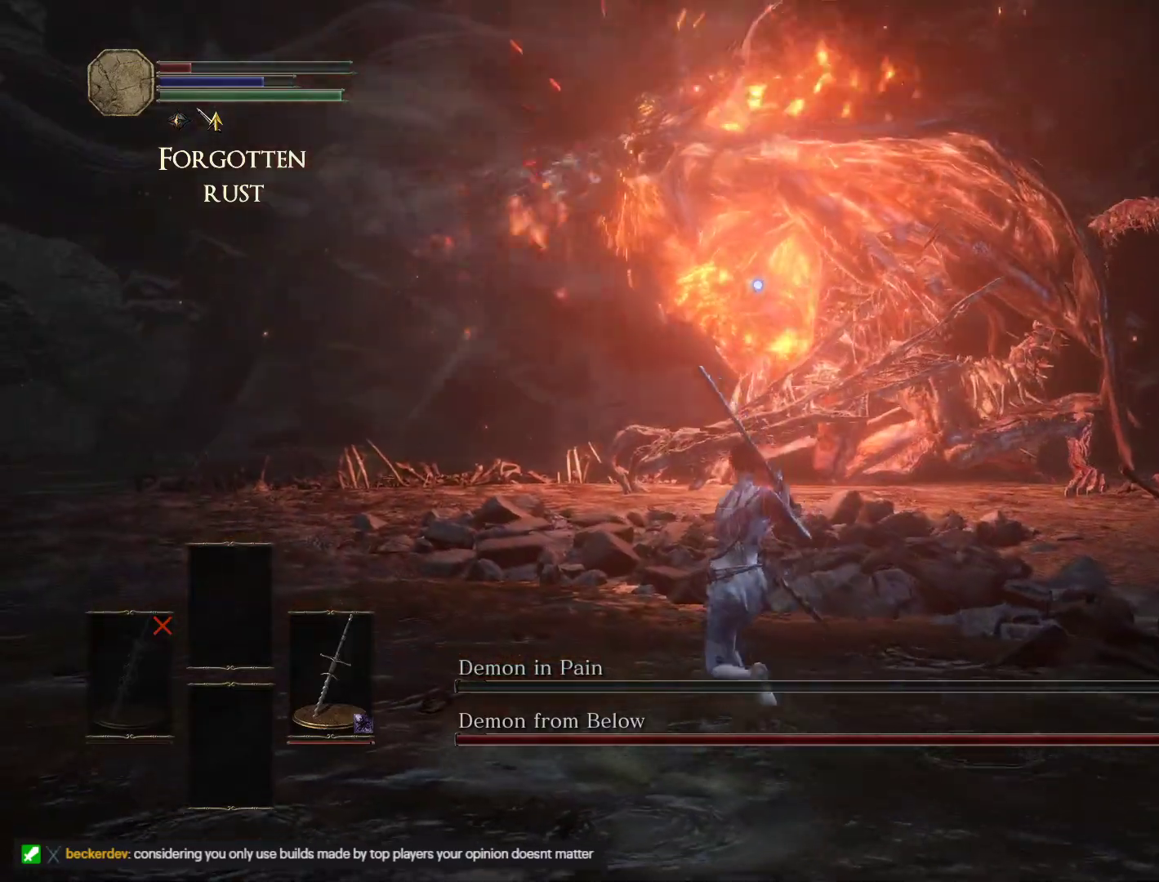
{"keys": ["w"], "mouse": [], "events": []}
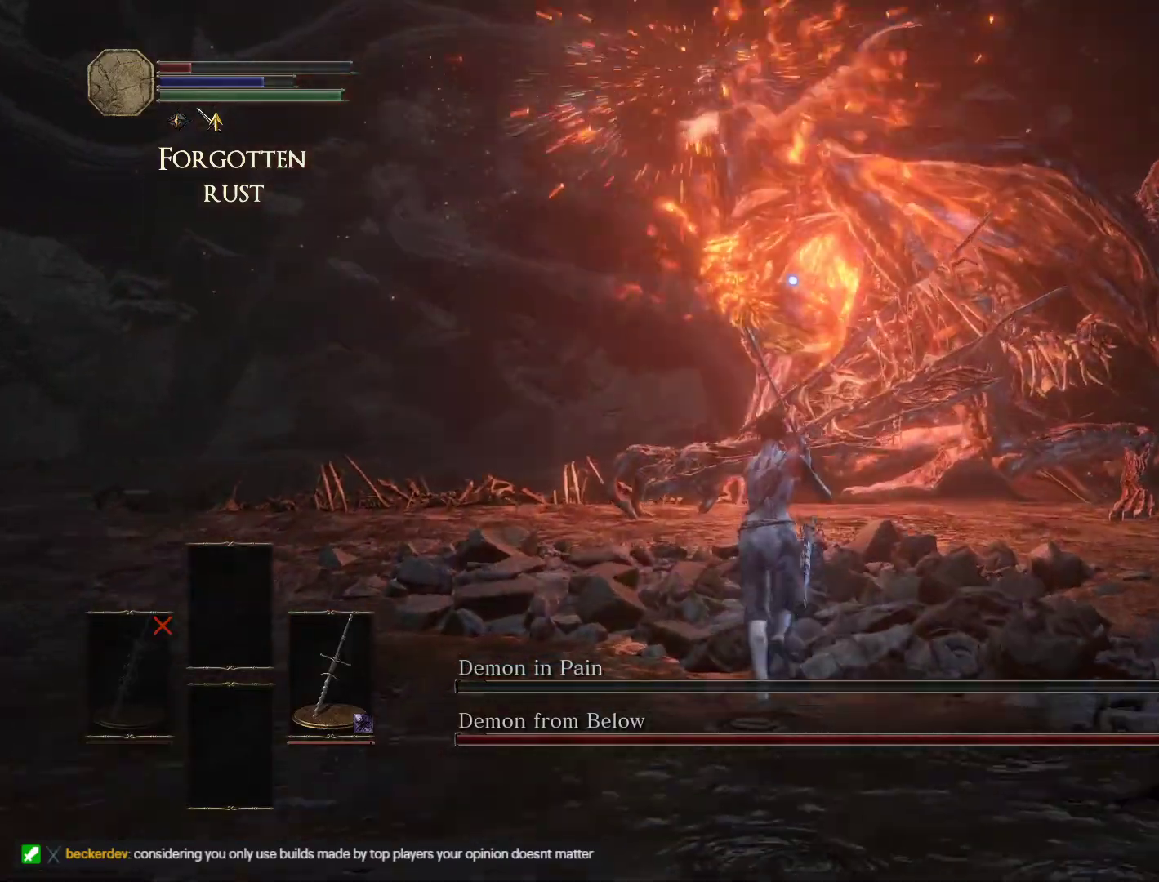
{"keys": ["s"], "mouse": [], "events": [[83, "a", "down"], [117, "w", "up"], [233, "s", "down"], [383, "a", "up"]]}